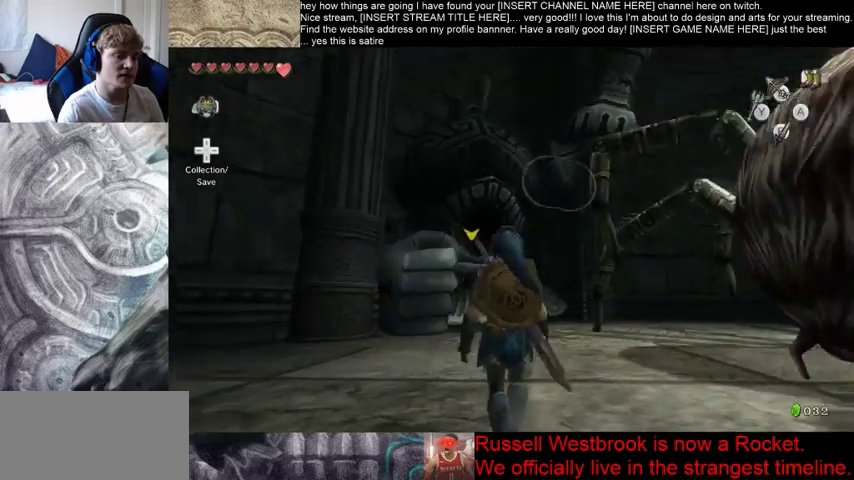
Gameplay with a controller (Xbox layout); each line is a JSON object with the inputs held at the frame after it (dt_ms = milliseconds from this image to that frame). "events" lists button and stick changes between this image and that frame as [ms after this image, input, new state], when the widget could be followed in between. Not read: L3 R3.
{"dt_ms": 500, "buttons": [], "left_stick": "center", "right_stick": "center", "events": [[100, "right_stick", "center"]]}
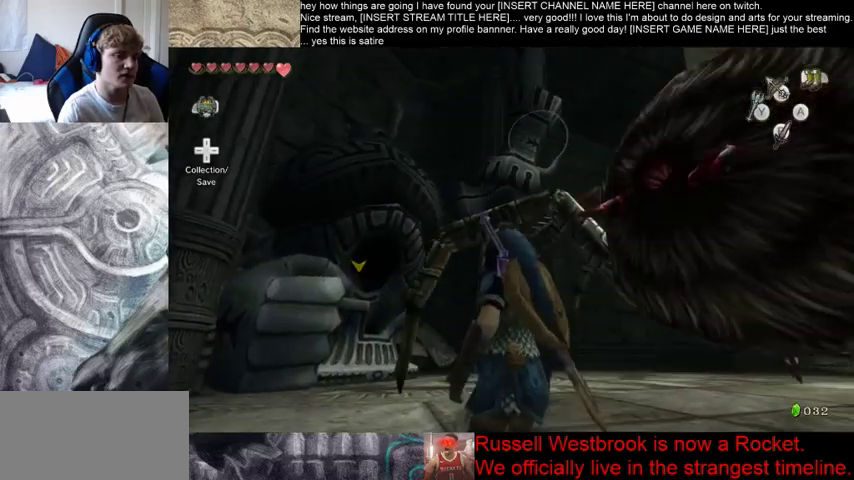
{"dt_ms": 500, "buttons": [], "left_stick": "down-right", "right_stick": "down-right", "events": [[133, "left_stick", "down"], [133, "right_stick", "down-right"], [367, "left_stick", "down-right"]]}
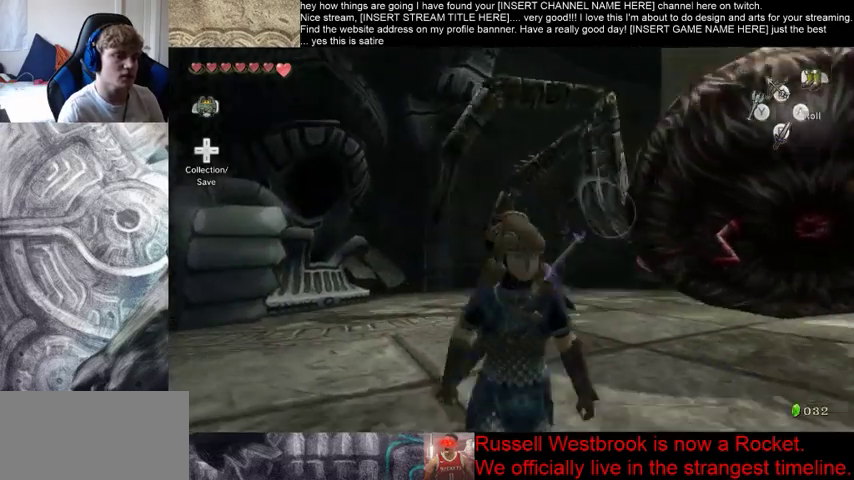
{"dt_ms": 500, "buttons": [], "left_stick": "up-left", "right_stick": "center", "events": [[67, "left_stick", "right"], [100, "right_stick", "up-right"], [200, "right_stick", "center"], [233, "left_stick", "up-right"], [400, "left_stick", "up-left"]]}
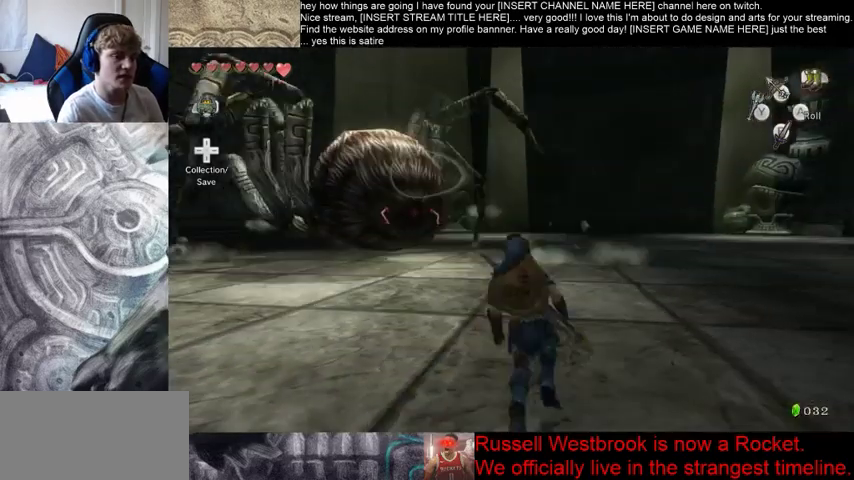
{"dt_ms": 500, "buttons": [], "left_stick": "center", "right_stick": "center", "events": [[200, "left_stick", "center"]]}
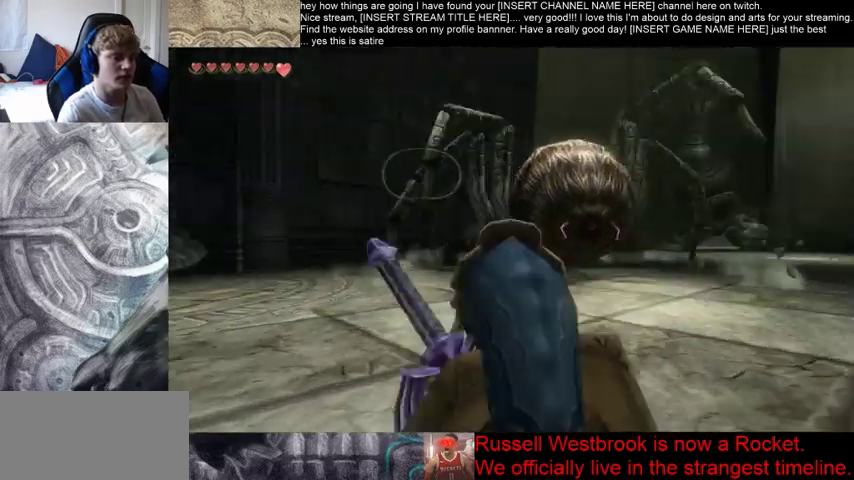
{"dt_ms": 500, "buttons": [], "left_stick": "center", "right_stick": "center", "events": []}
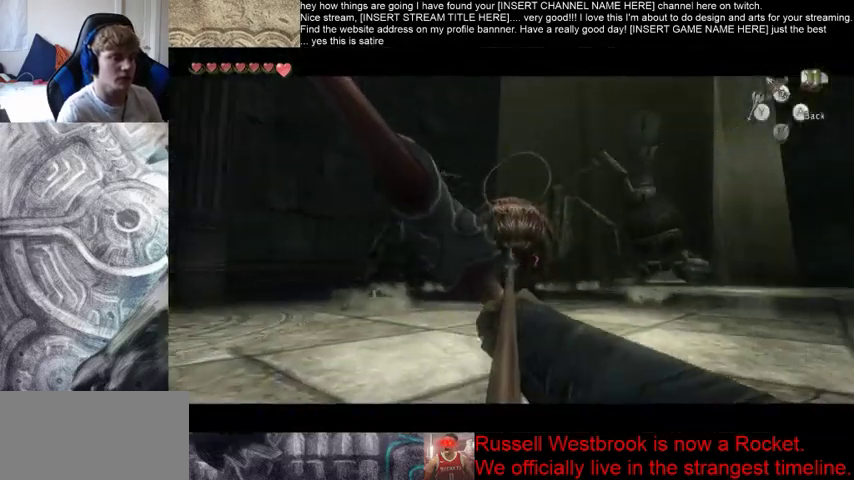
{"dt_ms": 500, "buttons": [], "left_stick": "center", "right_stick": "center", "events": []}
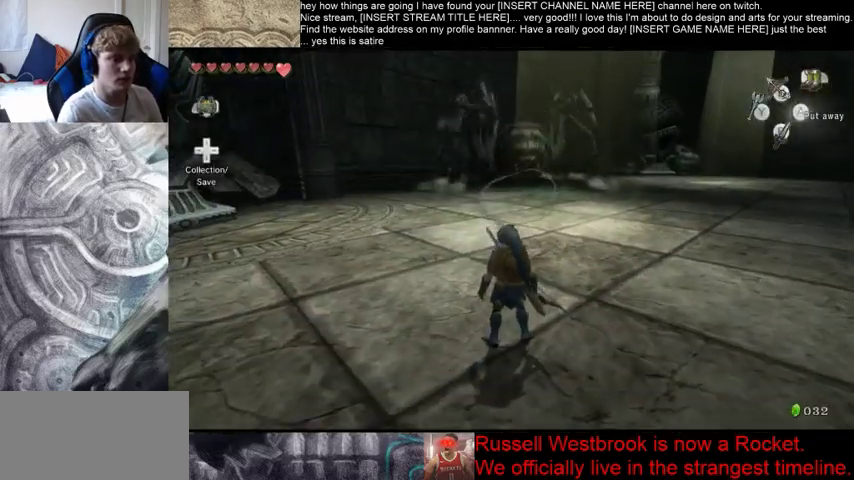
{"dt_ms": 1000, "buttons": [], "left_stick": "up-right", "right_stick": "center"}
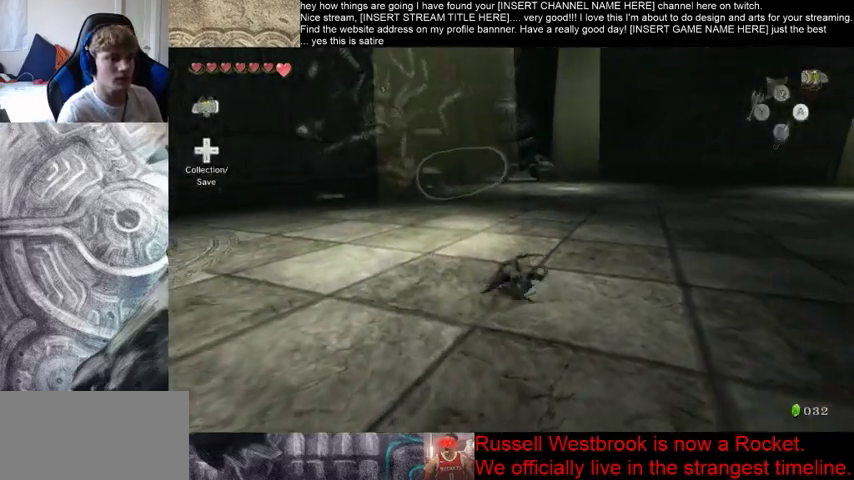
{"dt_ms": 500, "buttons": [], "left_stick": "up", "right_stick": "up-right", "events": [[67, "left_stick", "up"], [467, "right_stick", "up-right"]]}
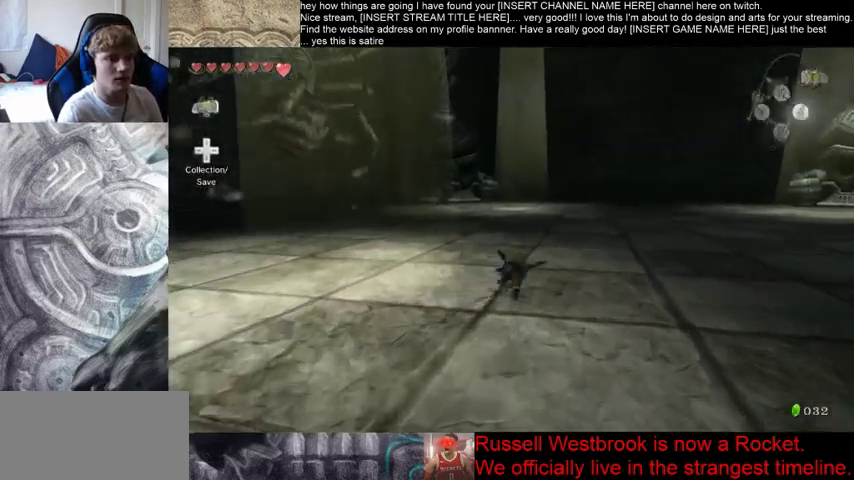
{"dt_ms": 500, "buttons": [], "left_stick": "up", "right_stick": "up", "events": [[200, "right_stick", "up"]]}
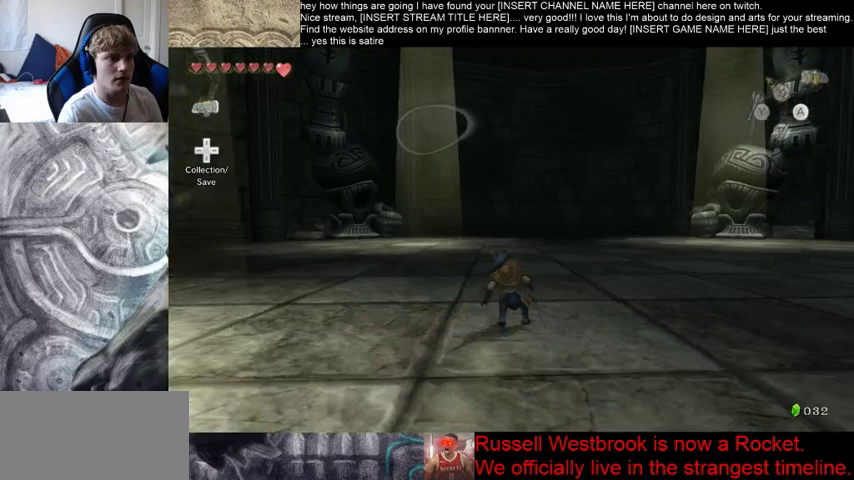
{"dt_ms": 500, "buttons": [], "left_stick": "up-right", "right_stick": "up-left", "events": [[267, "left_stick", "up-right"], [433, "right_stick", "up-left"]]}
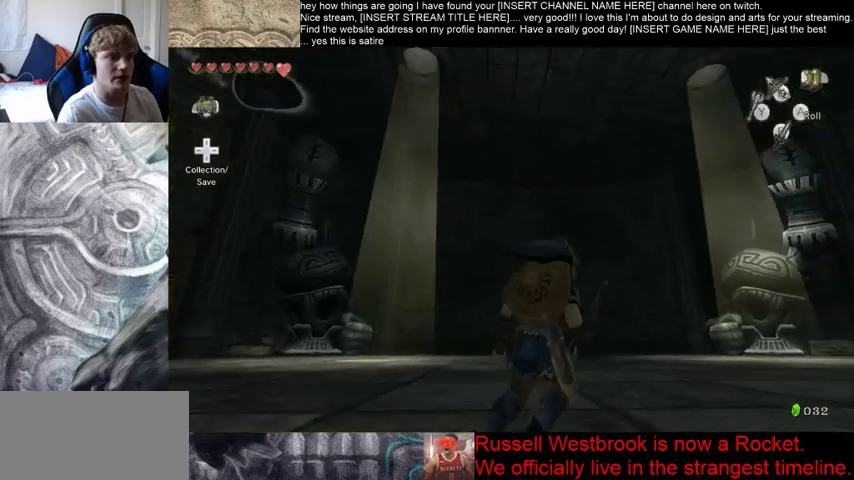
{"dt_ms": 500, "buttons": [], "left_stick": "up", "right_stick": "up-left", "events": [[200, "left_stick", "up"]]}
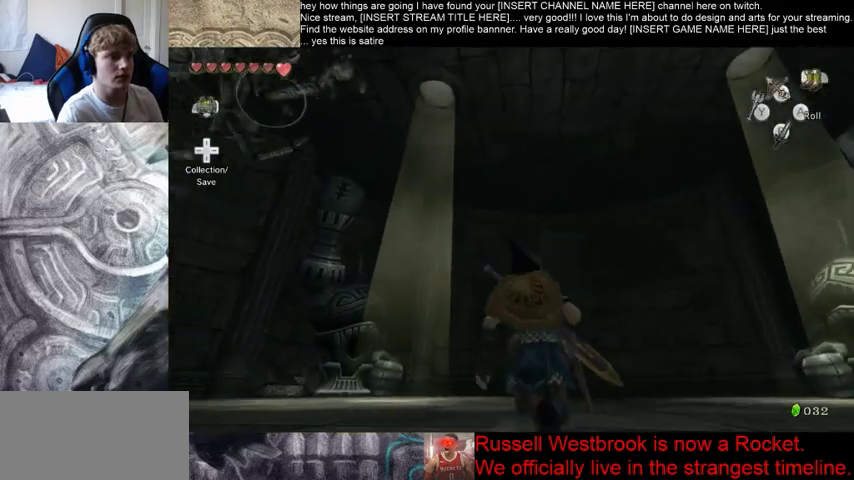
{"dt_ms": 500, "buttons": [], "left_stick": "center", "right_stick": "up", "events": [[33, "left_stick", "center"], [333, "right_stick", "up"]]}
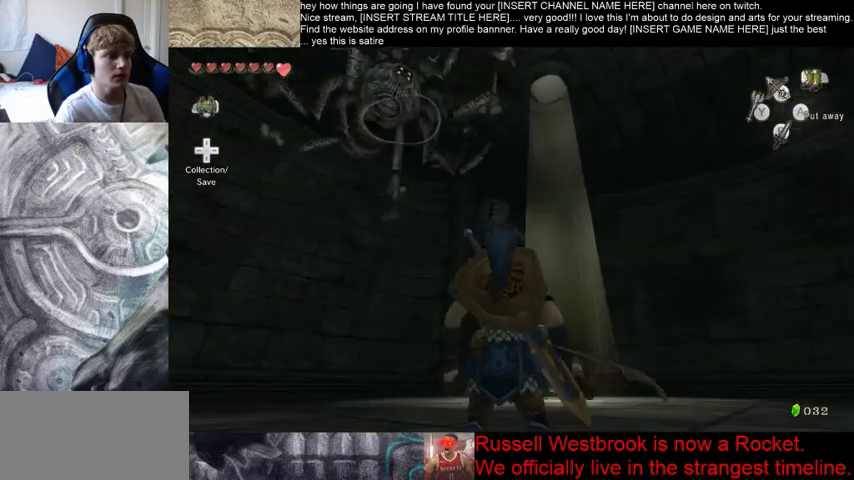
{"dt_ms": 500, "buttons": [], "left_stick": "left", "right_stick": "up-right", "events": [[233, "right_stick", "up-right"], [300, "left_stick", "left"]]}
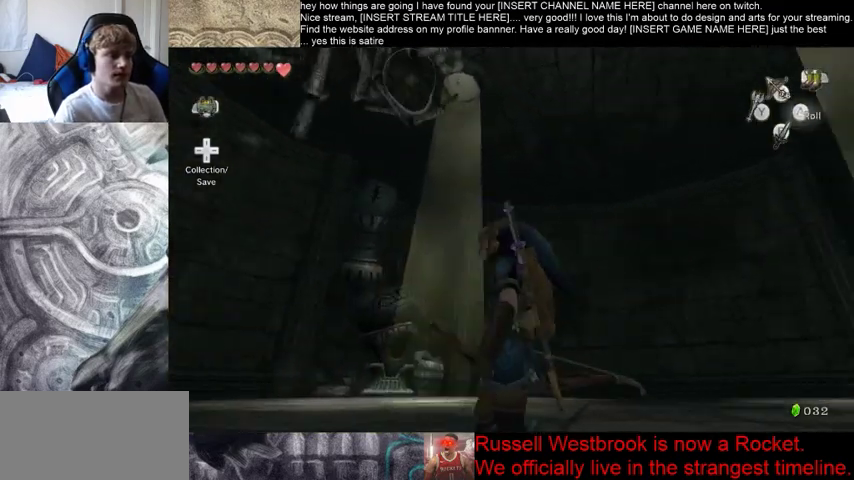
{"dt_ms": 500, "buttons": [], "left_stick": "center", "right_stick": "up", "events": [[167, "left_stick", "up-left"], [467, "right_stick", "up"], [500, "left_stick", "center"]]}
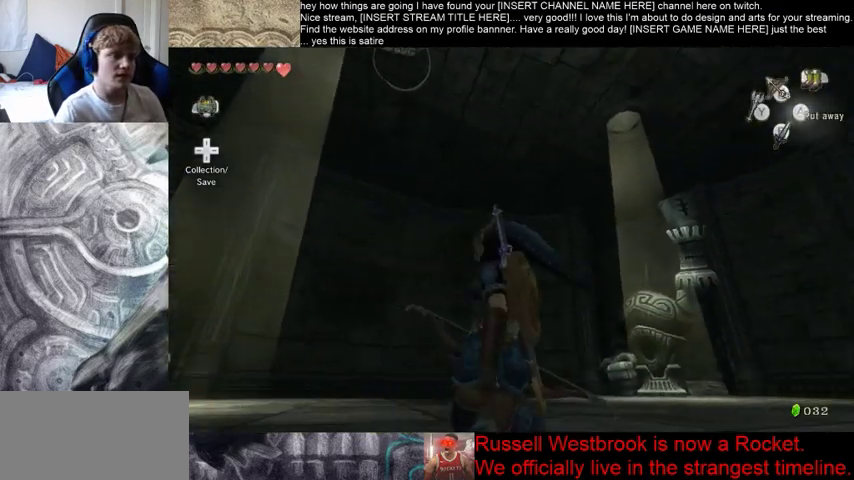
{"dt_ms": 500, "buttons": [], "left_stick": "center", "right_stick": "right", "events": [[67, "right_stick", "up-right"], [200, "right_stick", "right"]]}
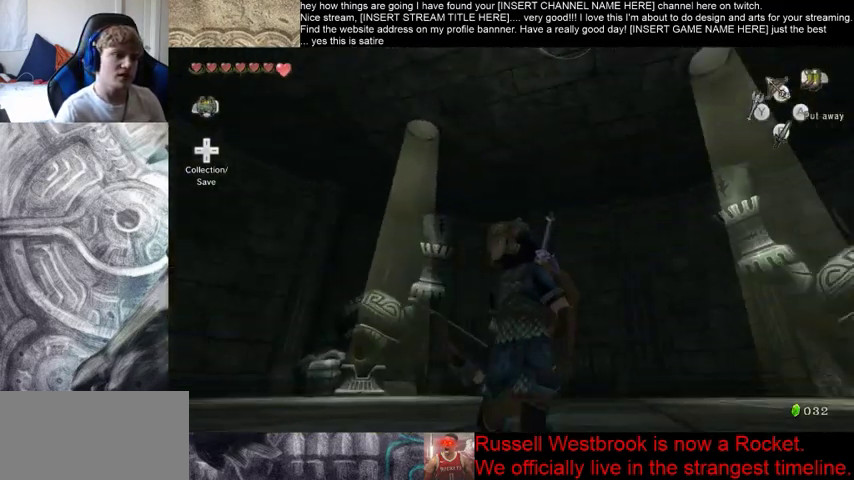
{"dt_ms": 500, "buttons": [], "left_stick": "down", "right_stick": "right", "events": [[100, "left_stick", "down-left"], [167, "right_stick", "up-right"], [233, "left_stick", "down"], [467, "right_stick", "right"]]}
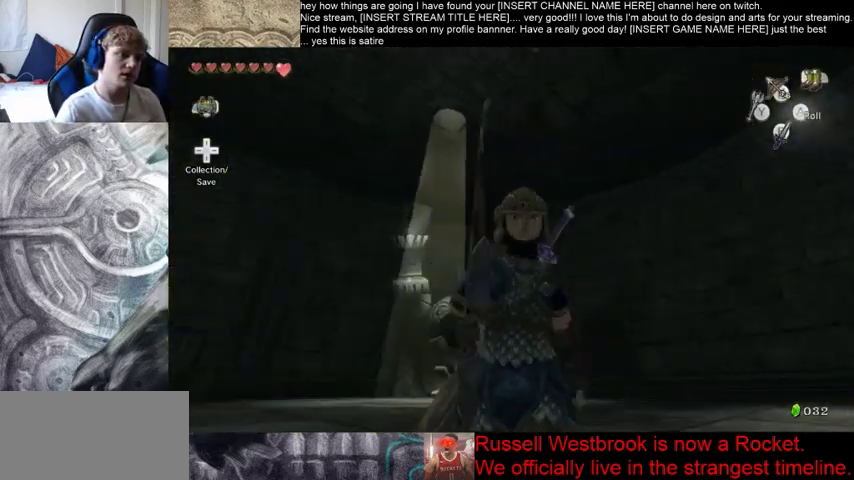
{"dt_ms": 500, "buttons": [], "left_stick": "center", "right_stick": "up", "events": [[500, "left_stick", "center"], [500, "right_stick", "up"]]}
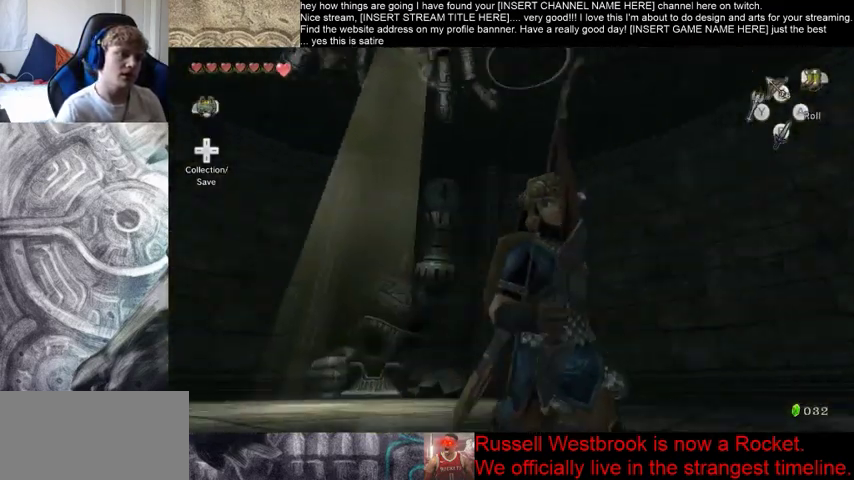
{"dt_ms": 500, "buttons": [], "left_stick": "center", "right_stick": "right", "events": [[333, "right_stick", "right"]]}
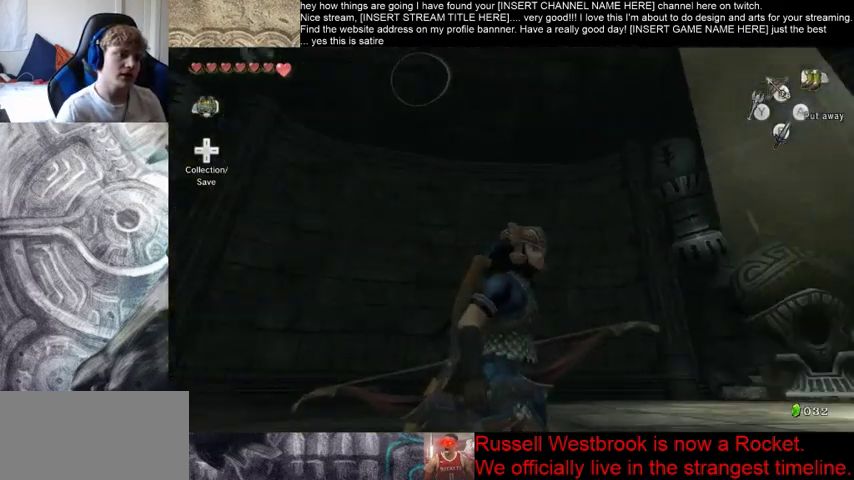
{"dt_ms": 500, "buttons": [], "left_stick": "center", "right_stick": "up-left", "events": [[133, "right_stick", "down-left"], [233, "left_stick", "up-left"], [233, "right_stick", "left"], [300, "left_stick", "up"], [400, "right_stick", "up-left"], [467, "left_stick", "center"]]}
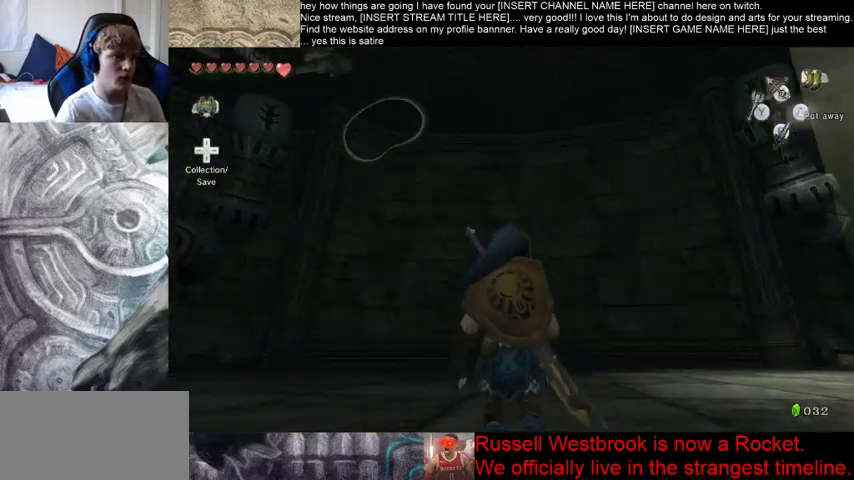
{"dt_ms": 500, "buttons": [], "left_stick": "center", "right_stick": "up", "events": [[167, "left_stick", "down-left"], [333, "left_stick", "center"], [400, "right_stick", "up"]]}
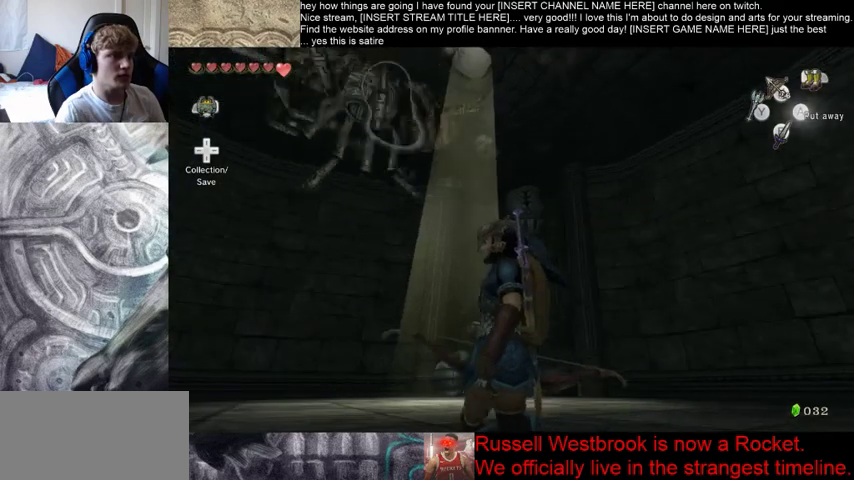
{"dt_ms": 500, "buttons": [], "left_stick": "center", "right_stick": "up-left", "events": [[67, "right_stick", "left"], [133, "left_stick", "down-left"], [233, "right_stick", "up-left"], [333, "left_stick", "center"]]}
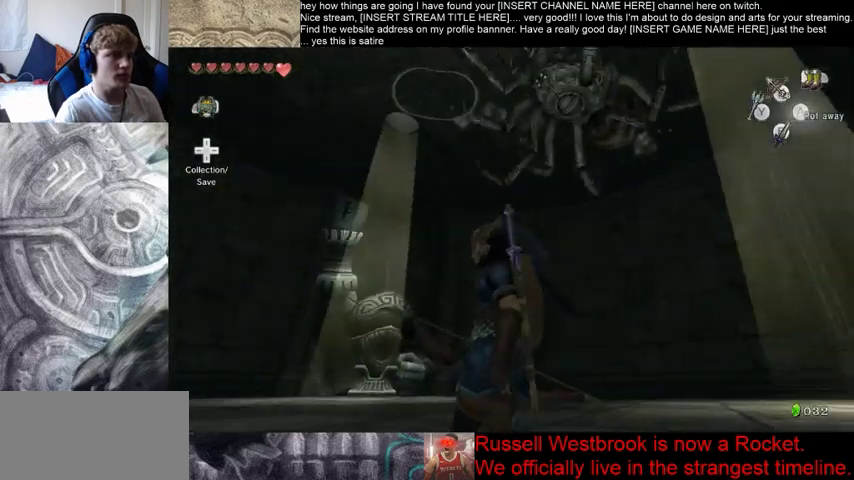
{"dt_ms": 500, "buttons": [], "left_stick": "up", "right_stick": "center", "events": [[33, "right_stick", "center"], [333, "left_stick", "up"]]}
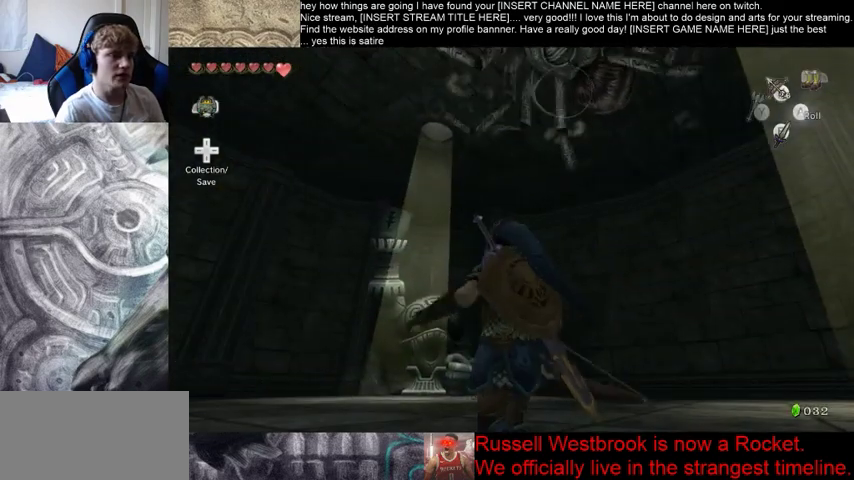
{"dt_ms": 500, "buttons": [], "left_stick": "up", "right_stick": "down", "events": [[167, "right_stick", "down"]]}
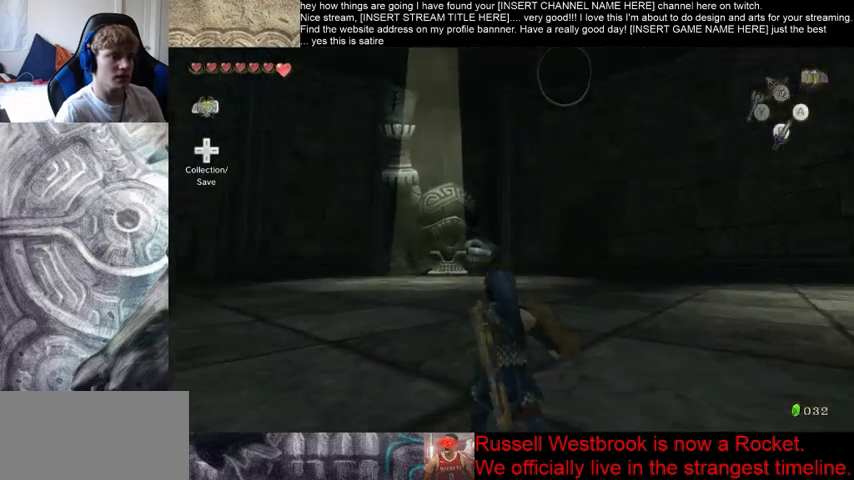
{"dt_ms": 500, "buttons": [], "left_stick": "up", "right_stick": "down", "events": []}